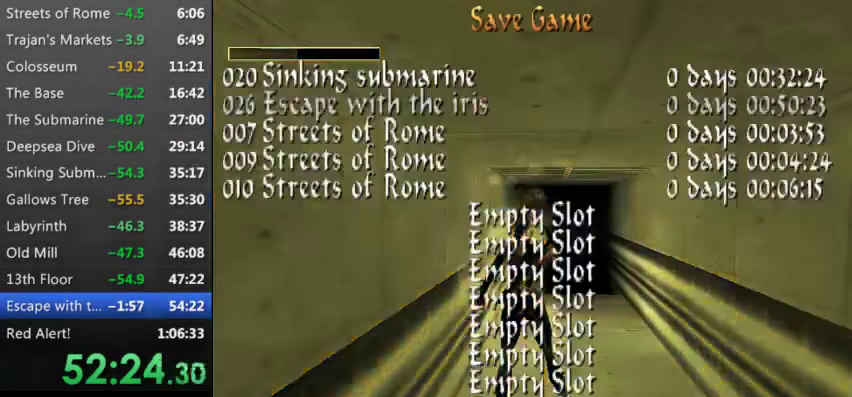
Gameplay with keyboard; each line is a JSON object with the keys held at the frame after it. "events" lists presses ("down") and releases ("up") of "0", "1", "2", "3", "4", "5", "9", "a", "d", "down", "e", "escape", "f", "left", "pause", "q", "r", "right", "s", "space", "t", "up", "w", "x", "y" and "z" between this image and that frame as [ms after this image, input, new state], when the widget could be followed in between. No other keys are recorded. Mouse input is not recorded.
{"keys": [], "events": [[266, "w", "down"], [400, "w", "up"]]}
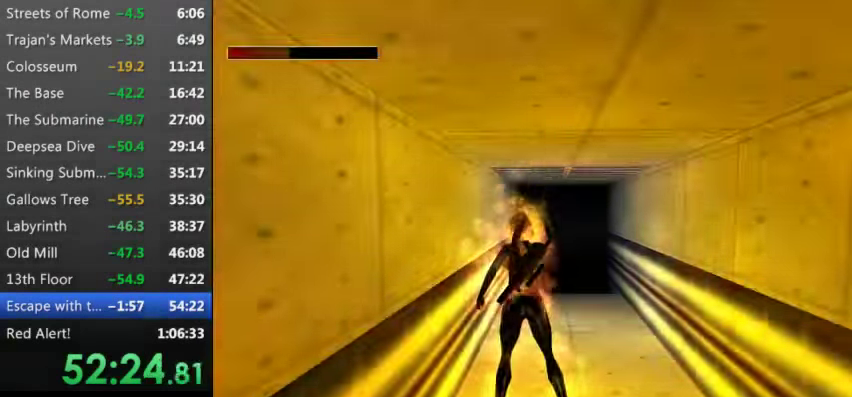
{"keys": [], "events": [[233, "w", "down"], [266, "w", "up"], [400, "w", "down"], [466, "w", "up"]]}
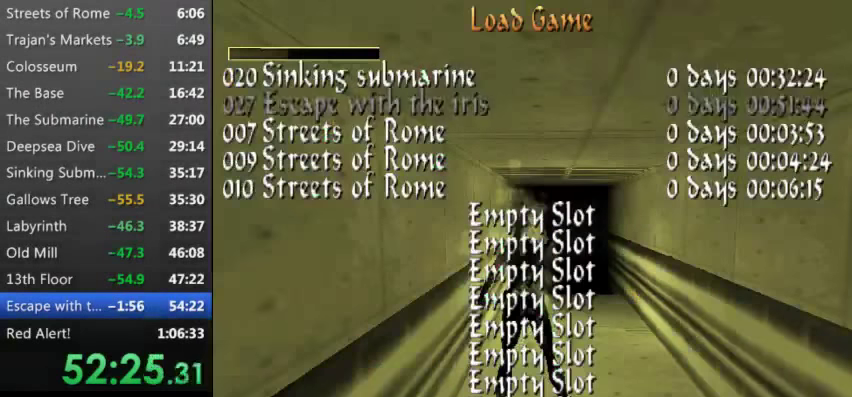
{"keys": [], "events": [[66, "w", "down"], [166, "w", "up"]]}
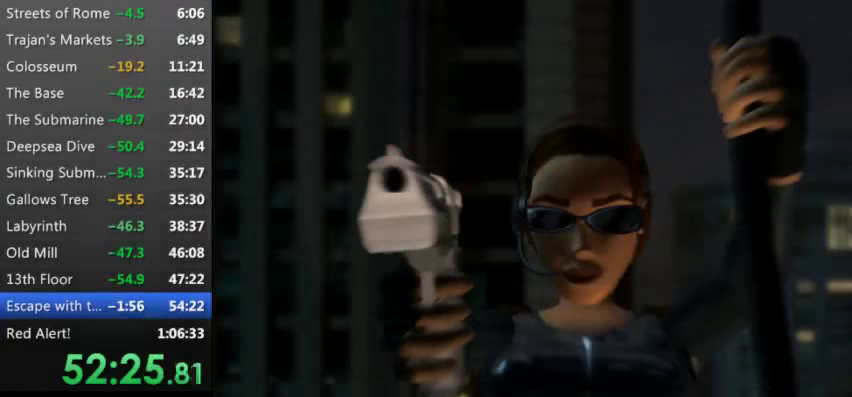
{"keys": ["up"], "events": [[33, "up", "down"], [133, "9", "down"], [166, "9", "up"], [366, "9", "down"], [433, "9", "up"]]}
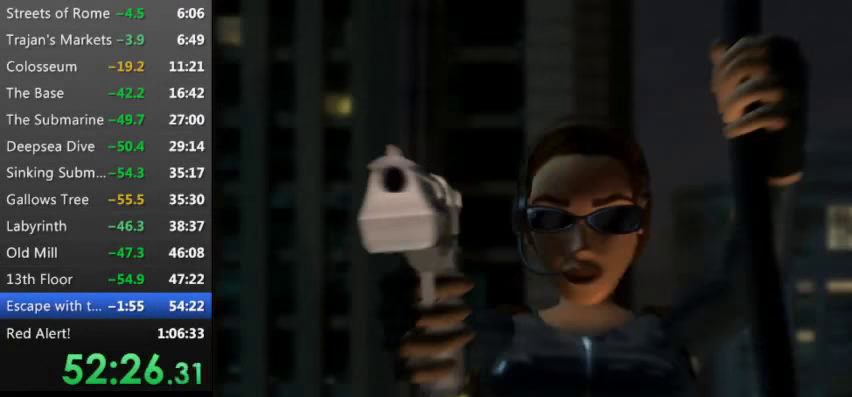
{"keys": ["9", "up"], "events": [[33, "9", "down"], [166, "9", "up"], [266, "9", "down"], [400, "9", "up"], [466, "9", "down"]]}
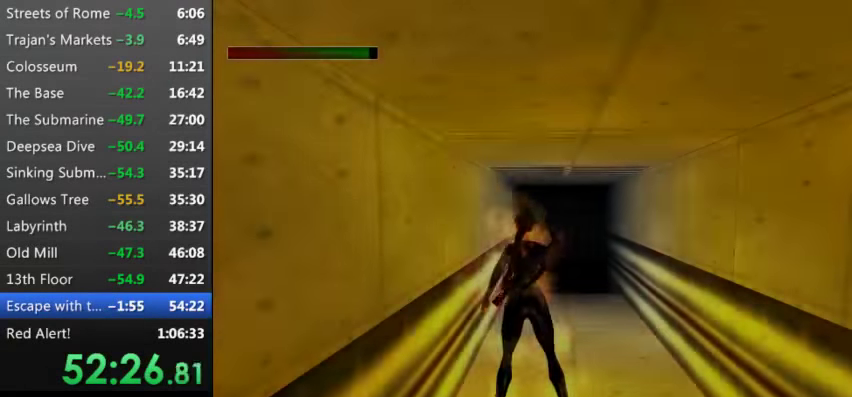
{"keys": ["up"], "events": [[66, "9", "up"], [133, "9", "down"], [300, "9", "up"], [366, "9", "down"], [466, "9", "up"]]}
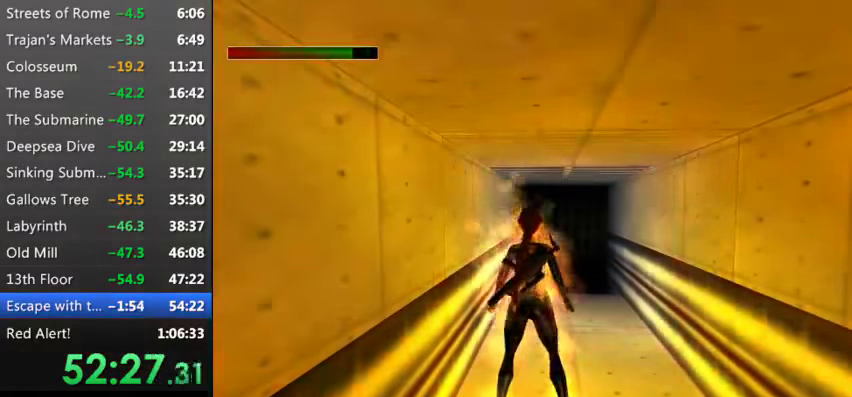
{"keys": ["s", "up"], "events": [[66, "9", "down"], [166, "9", "up"], [200, "right", "down"], [266, "9", "down"], [366, "9", "up"], [400, "s", "down"], [433, "right", "up"]]}
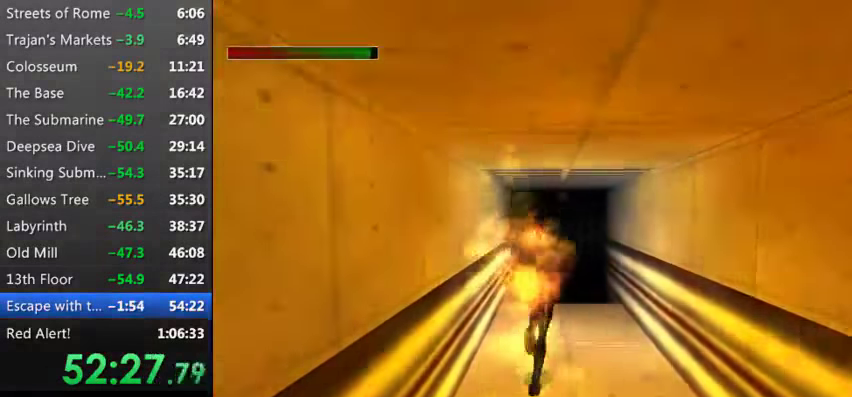
{"keys": ["left", "up"], "events": [[133, "9", "down"], [266, "9", "up"], [366, "9", "down"], [466, "left", "down"], [466, "s", "up"], [499, "9", "up"]]}
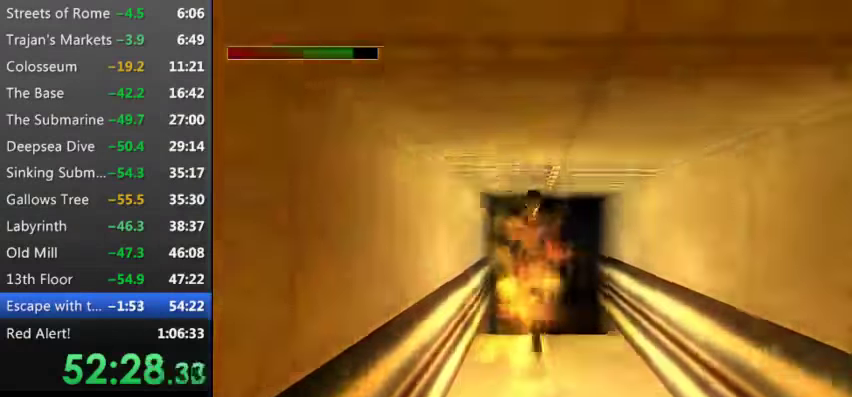
{"keys": ["left", "up"], "events": []}
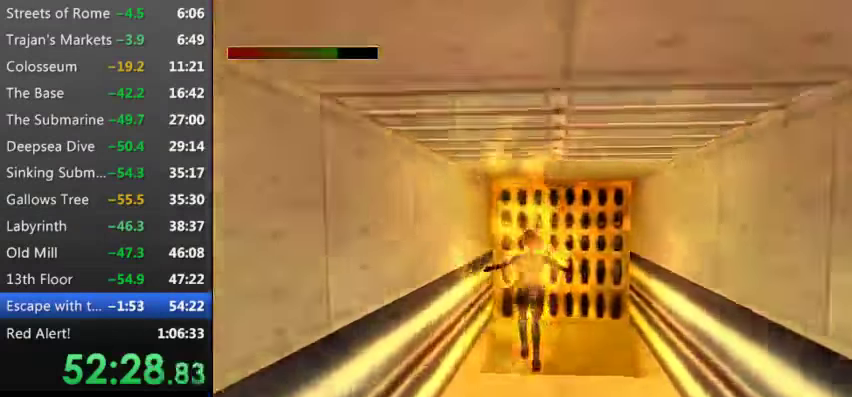
{"keys": ["left", "up"], "events": [[66, "9", "down"], [133, "up", "up"], [166, "9", "up"], [300, "9", "down"], [366, "up", "down"], [400, "9", "up"]]}
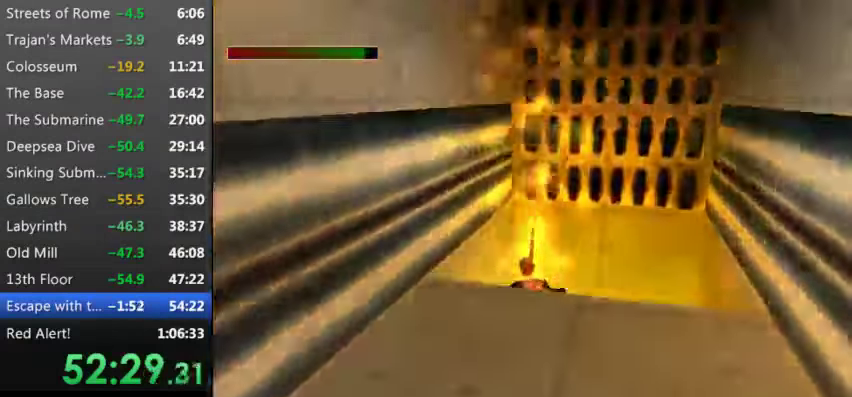
{"keys": ["left"], "events": [[33, "9", "down"], [133, "9", "up"], [233, "up", "up"], [266, "9", "down"], [433, "9", "up"]]}
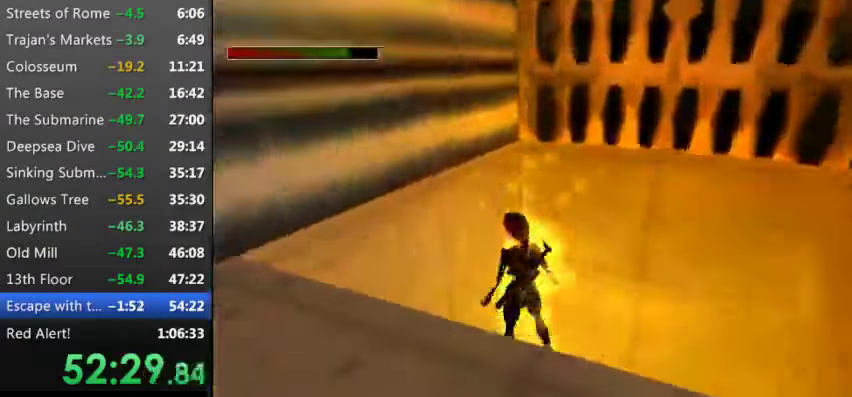
{"keys": ["e", "up"], "events": [[66, "9", "down"], [200, "9", "up"], [200, "e", "down"], [333, "left", "up"], [333, "up", "down"]]}
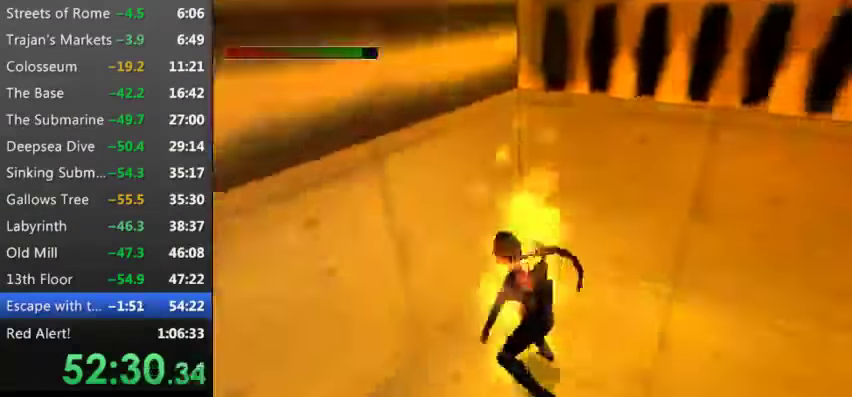
{"keys": ["e", "up"], "events": [[166, "9", "down"], [266, "9", "up"], [400, "9", "down"], [500, "9", "up"]]}
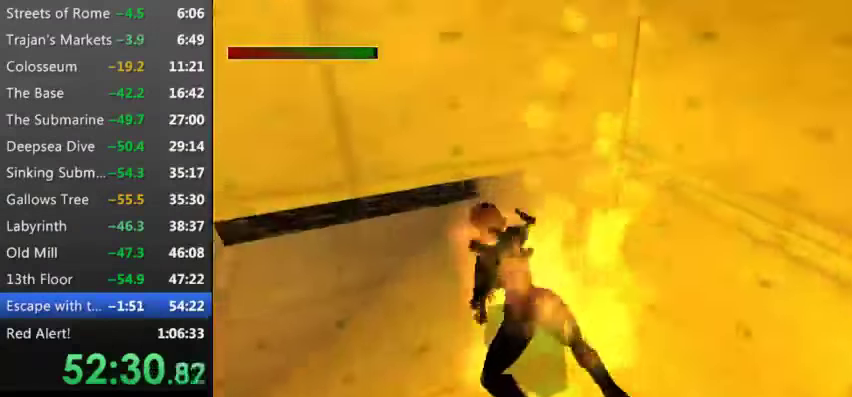
{"keys": ["e", "up"], "events": [[133, "9", "down"], [233, "9", "up"], [366, "9", "down"], [466, "9", "up"]]}
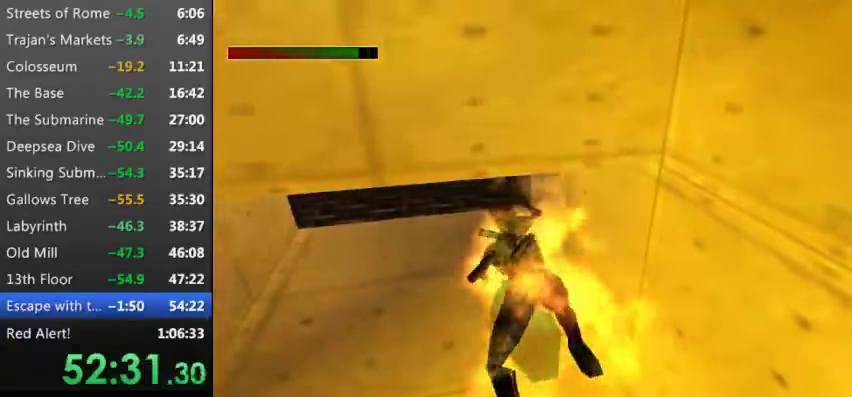
{"keys": ["e", "up"], "events": [[100, "9", "down"], [200, "9", "up"], [300, "9", "down"], [433, "9", "up"]]}
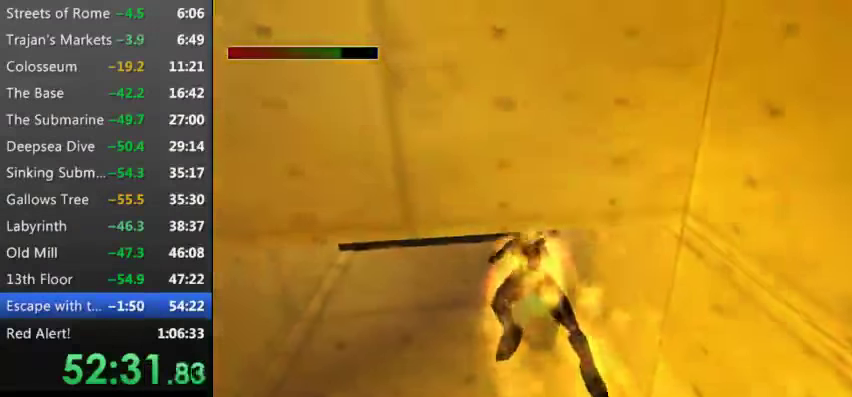
{"keys": ["e", "left", "up"], "events": [[33, "9", "down"], [200, "9", "up"], [200, "left", "down"], [300, "9", "down"], [400, "9", "up"]]}
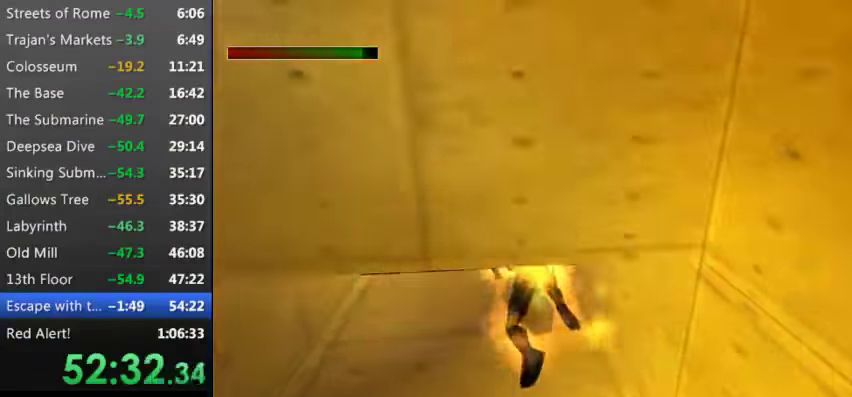
{"keys": ["9", "left", "up"], "events": [[100, "9", "down"], [133, "9", "up"], [200, "left", "up"], [366, "9", "down"], [366, "left", "down"], [500, "e", "up"]]}
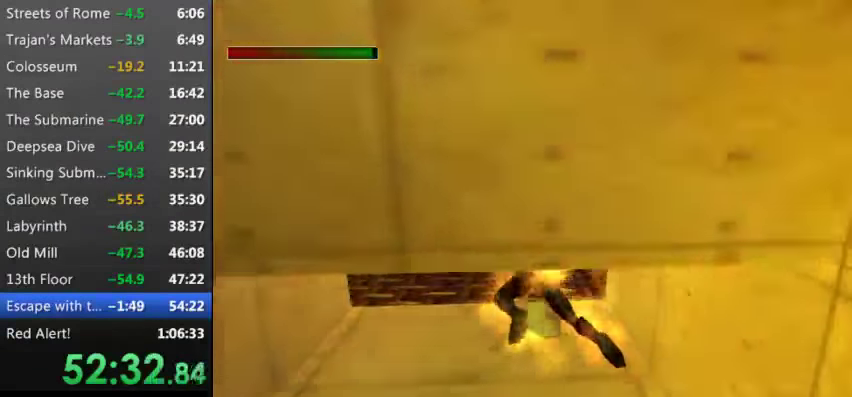
{"keys": ["9"], "events": [[66, "9", "up"], [100, "left", "up"], [100, "up", "up"], [233, "9", "down"], [333, "9", "up"], [434, "9", "down"]]}
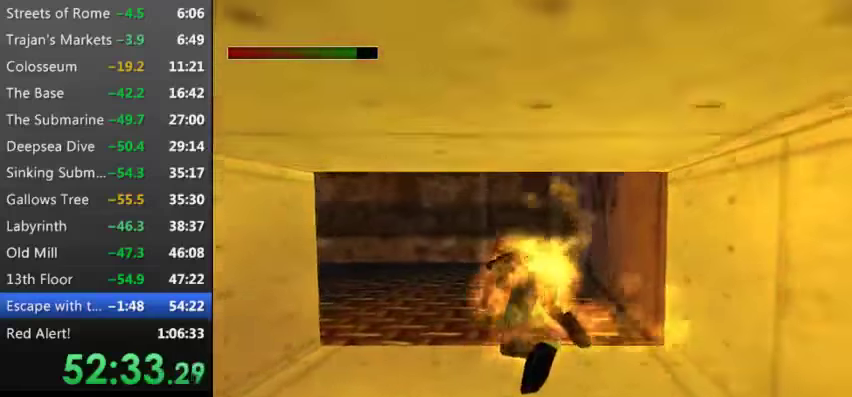
{"keys": [], "events": [[67, "9", "up"], [167, "9", "down"], [300, "9", "up"], [400, "9", "down"], [467, "9", "up"]]}
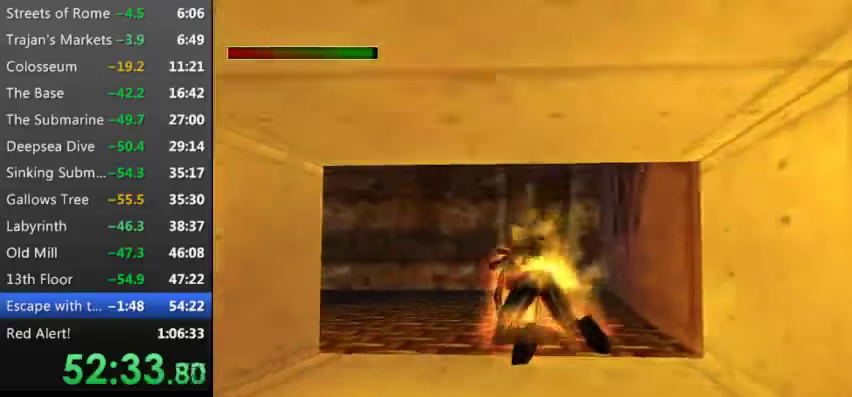
{"keys": ["9", "up"], "events": [[67, "9", "down"], [167, "9", "up"], [300, "9", "down"], [400, "9", "up"], [433, "up", "down"], [500, "9", "down"]]}
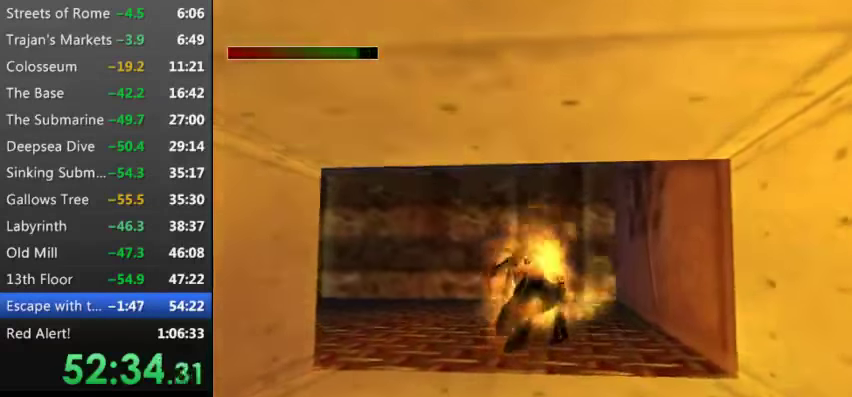
{"keys": ["left", "up"], "events": [[33, "left", "down"], [100, "9", "up"], [400, "9", "down"], [433, "9", "up"]]}
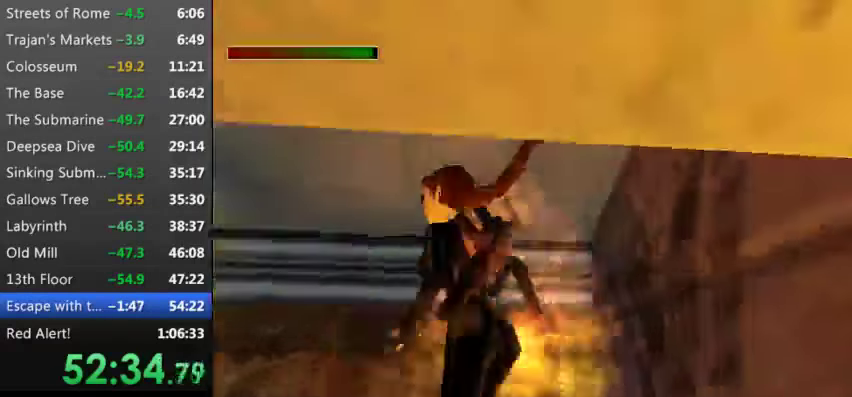
{"keys": ["t", "up"], "events": [[167, "left", "up"], [167, "t", "down"]]}
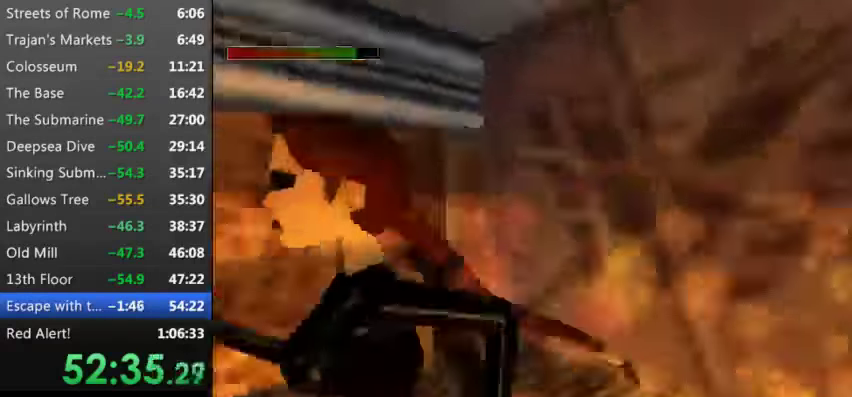
{"keys": ["up"], "events": [[200, "9", "down"], [300, "t", "up"], [367, "9", "up"]]}
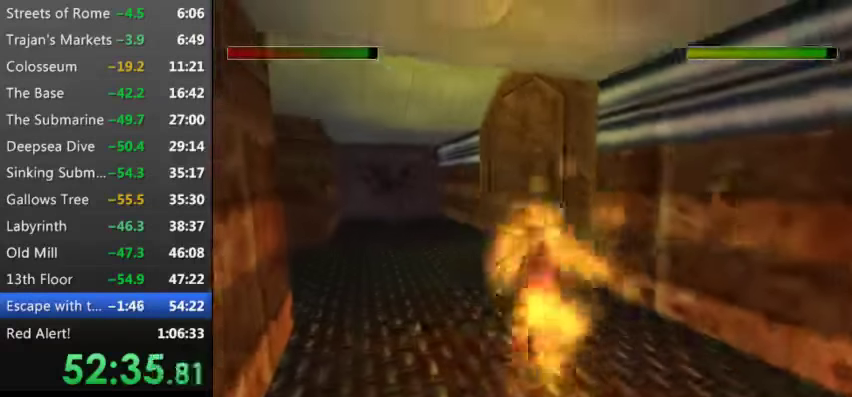
{"keys": ["right", "up"], "events": [[267, "right", "down"]]}
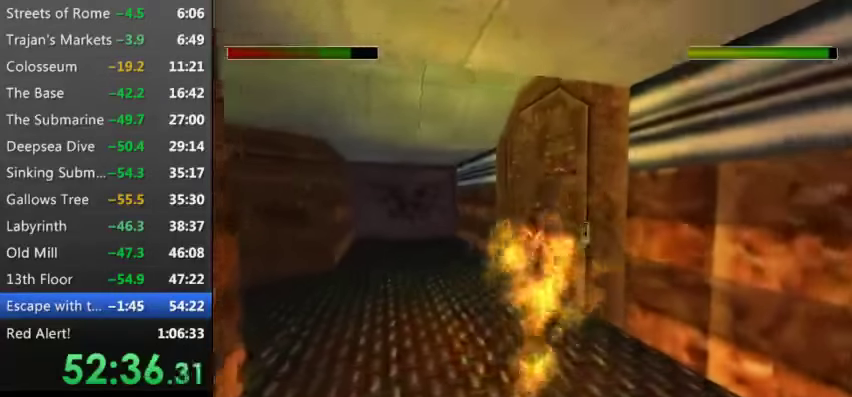
{"keys": ["right"], "events": [[67, "up", "up"], [233, "9", "down"], [300, "9", "up"]]}
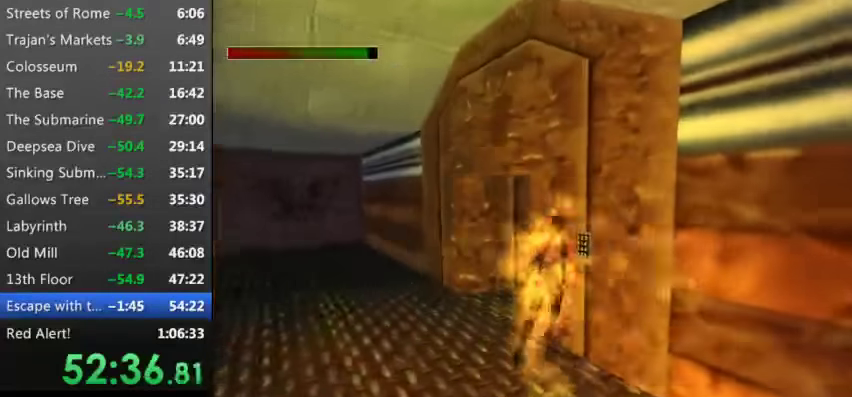
{"keys": ["w"], "events": [[67, "w", "down"], [200, "right", "up"]]}
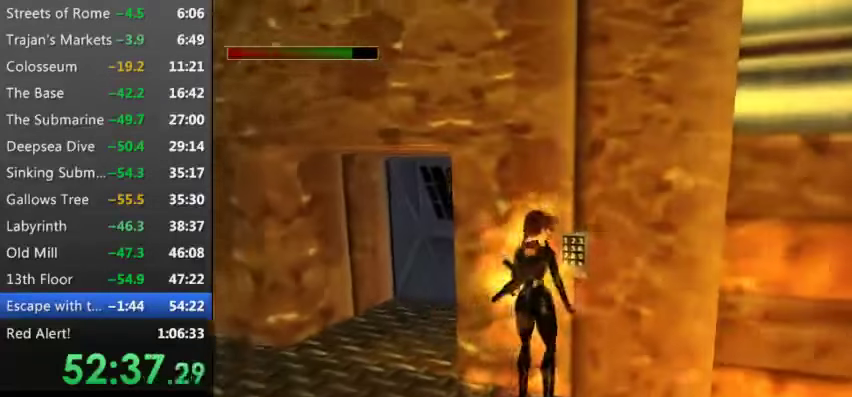
{"keys": [], "events": [[333, "9", "down"], [333, "w", "up"], [400, "9", "up"]]}
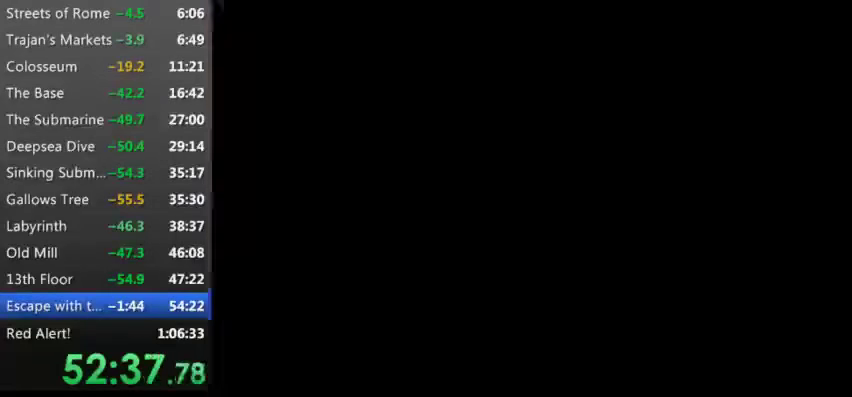
{"keys": ["w"], "events": [[67, "9", "down"], [133, "9", "up"], [367, "w", "down"]]}
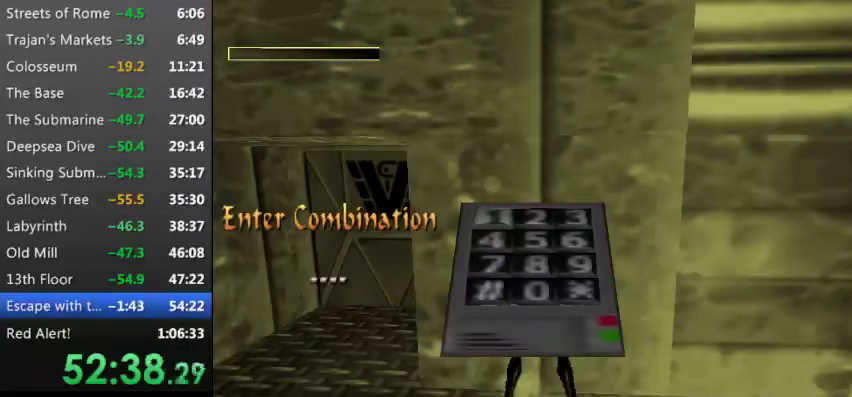
{"keys": ["right"], "events": [[33, "w", "up"], [100, "down", "down"], [200, "down", "up"], [266, "right", "down"], [333, "right", "up"], [433, "right", "down"]]}
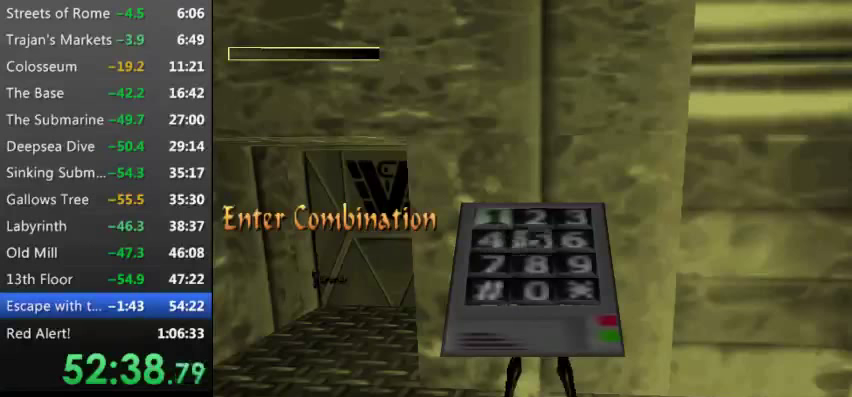
{"keys": ["left"], "events": [[66, "right", "up"], [166, "w", "down"], [300, "w", "up"], [366, "down", "down"], [466, "down", "up"], [500, "left", "down"]]}